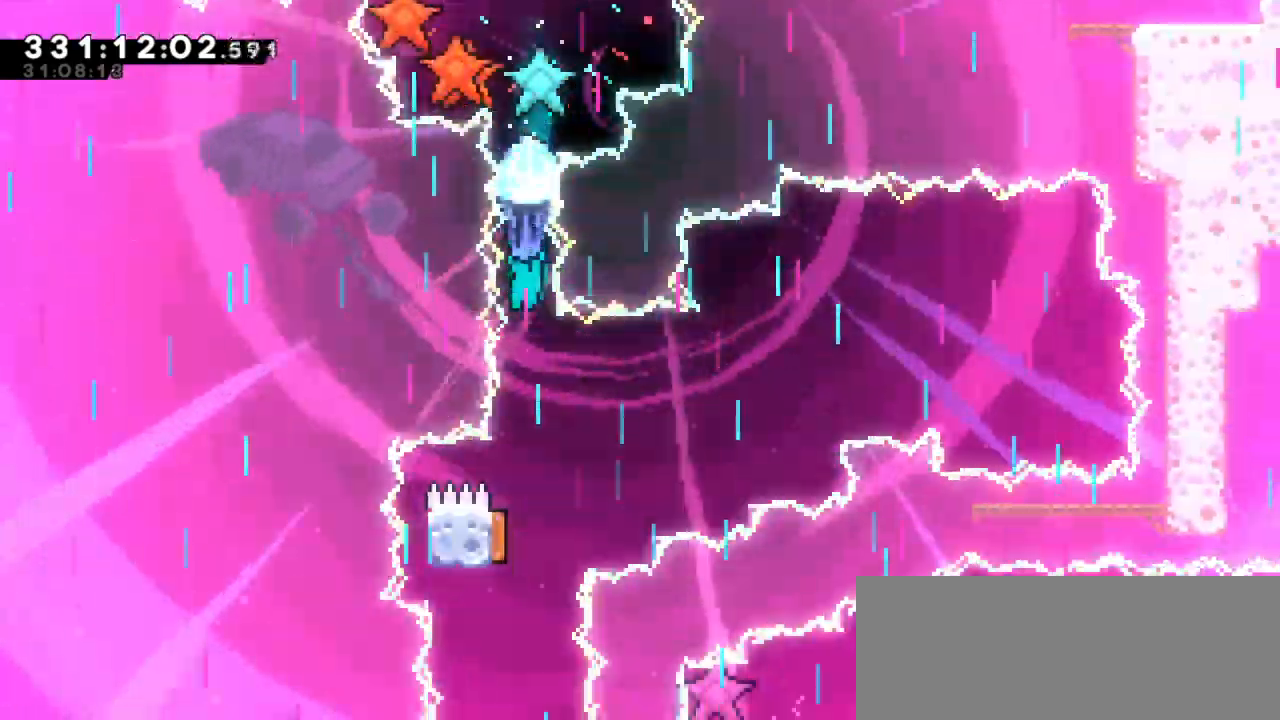
Gameplay with keyboard; each line is a JSON object with the keys held at the frame after it. "events" lists presses ("down") and releases ("up") of "dash", "demo", "down", "grab", "jump", "jump2", "left", "right" and "up" between this image and that frame as [ms after this image, input, new state], when the widget could be followed in between. No other keys are recorded. Mouse input is not recorded. Key names are as the overlay labels them; some are game actions (e.g. jump) rather than physical keys. Not read: other_keys.
{"keys": ["down", "grab"], "events": []}
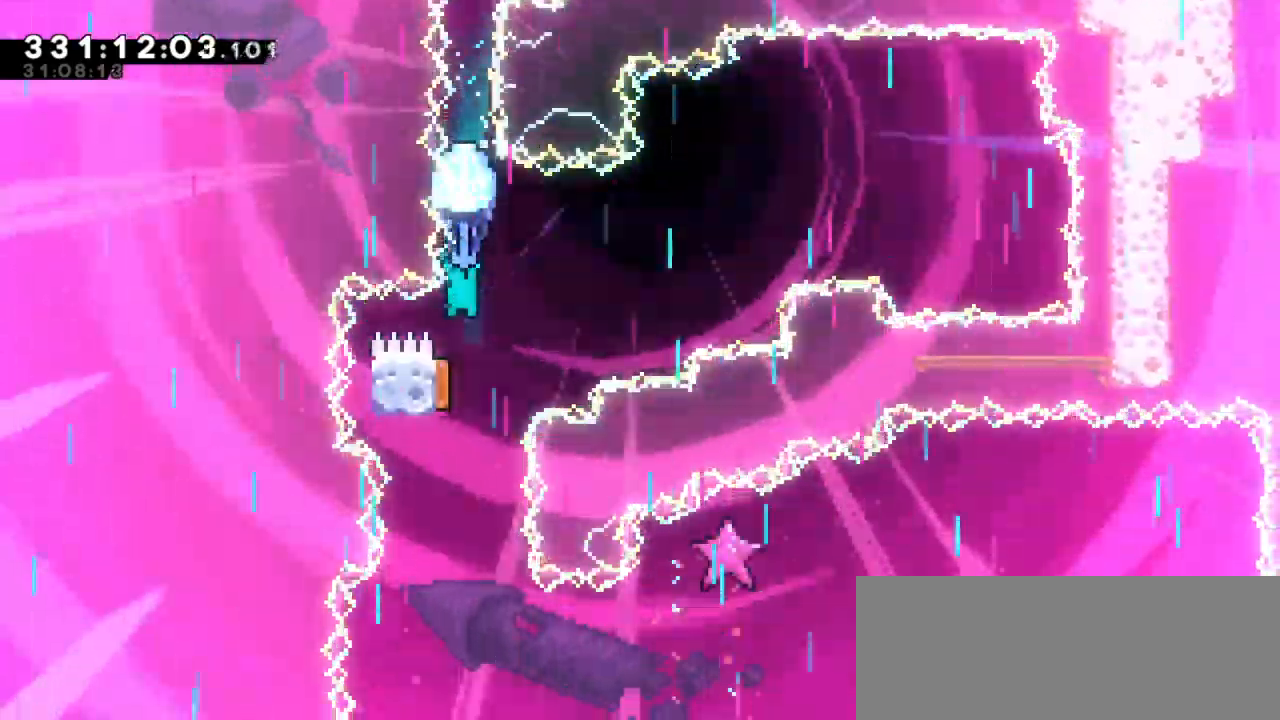
{"keys": ["down", "grab", "left"], "events": [[200, "down", "up"], [200, "left", "down"], [317, "down", "down"]]}
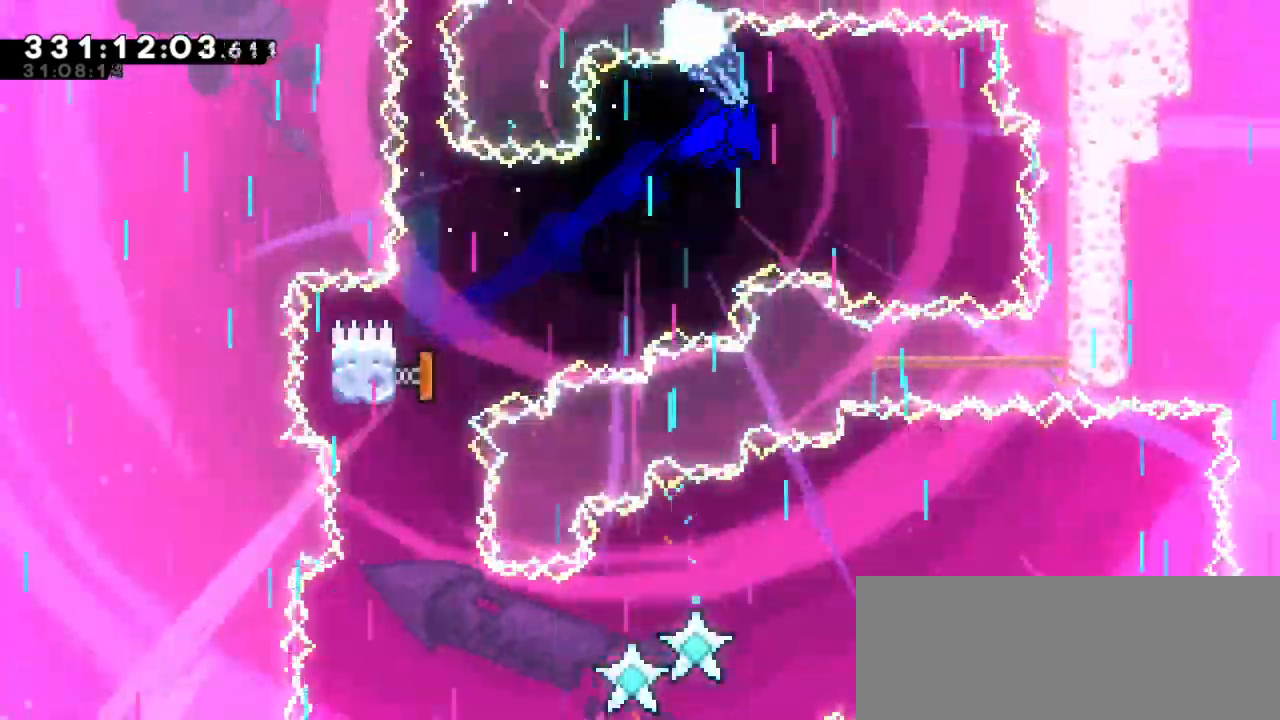
{"keys": ["grab", "left"], "events": [[450, "down", "up"]]}
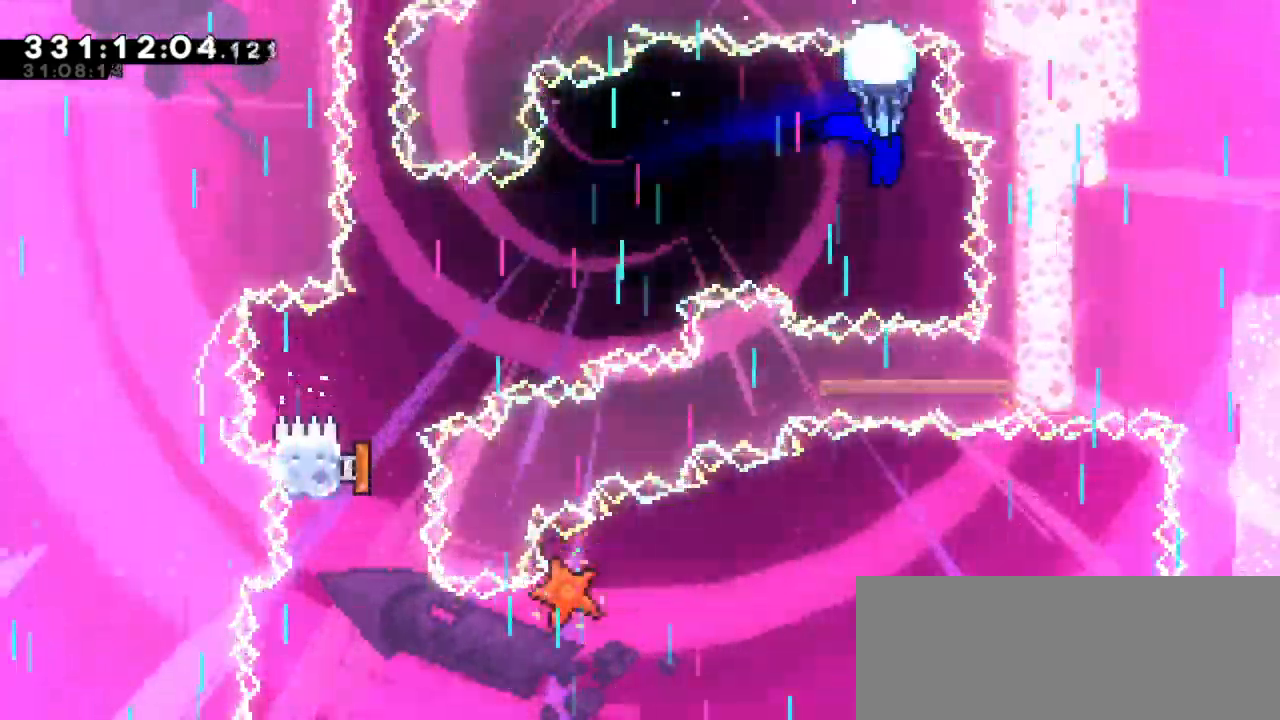
{"keys": ["down", "grab", "left"], "events": [[350, "down", "down"]]}
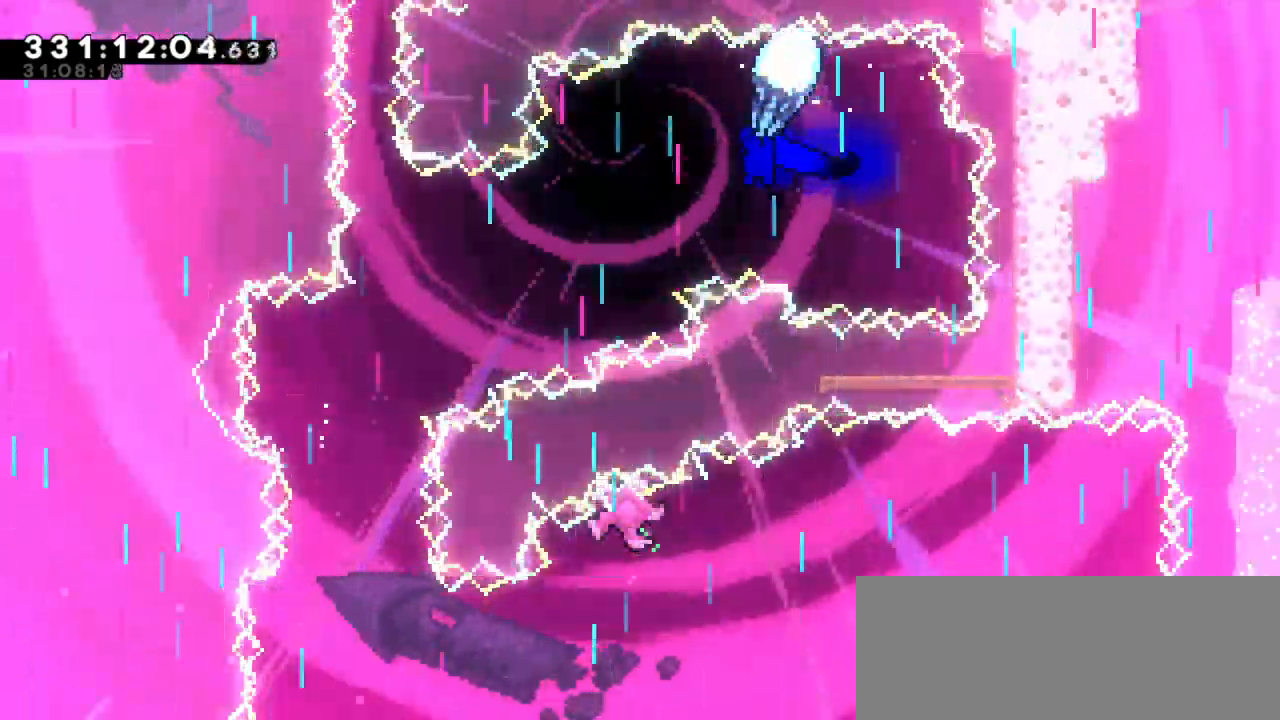
{"keys": ["grab", "left"], "events": [[300, "down", "up"]]}
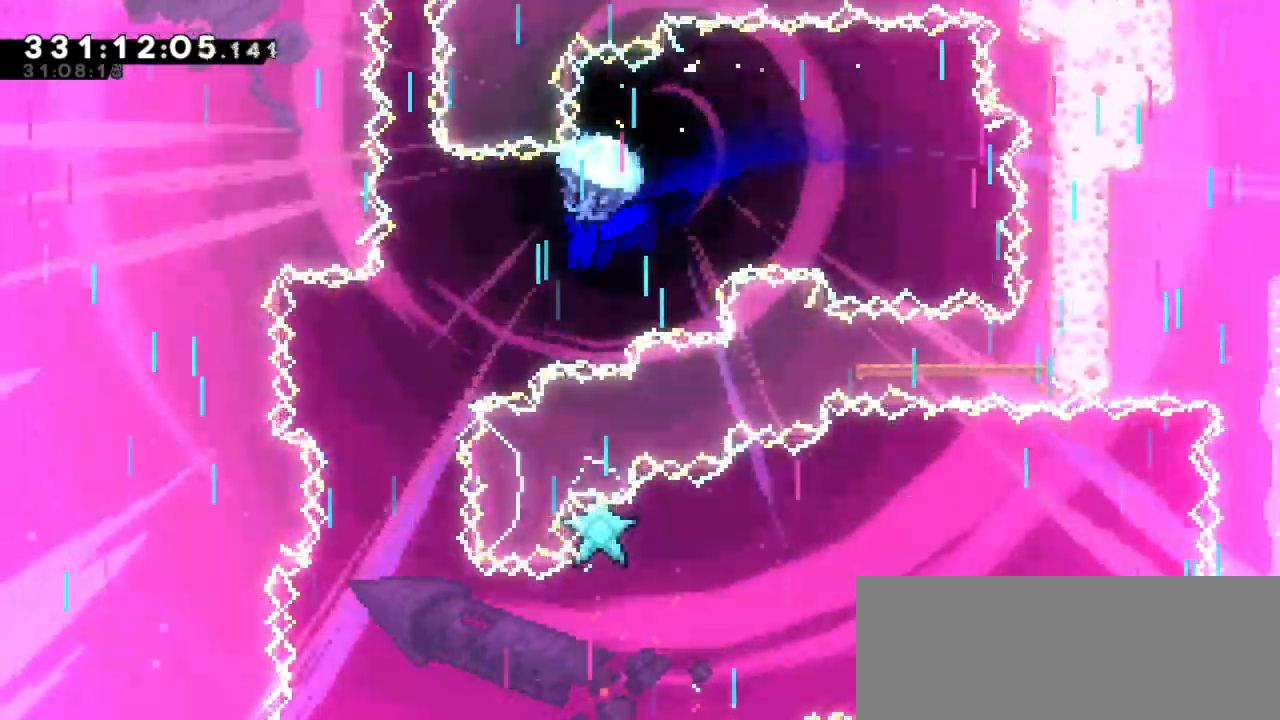
{"keys": ["down", "grab", "left"], "events": [[33, "down", "down"], [100, "left", "up"], [433, "left", "down"]]}
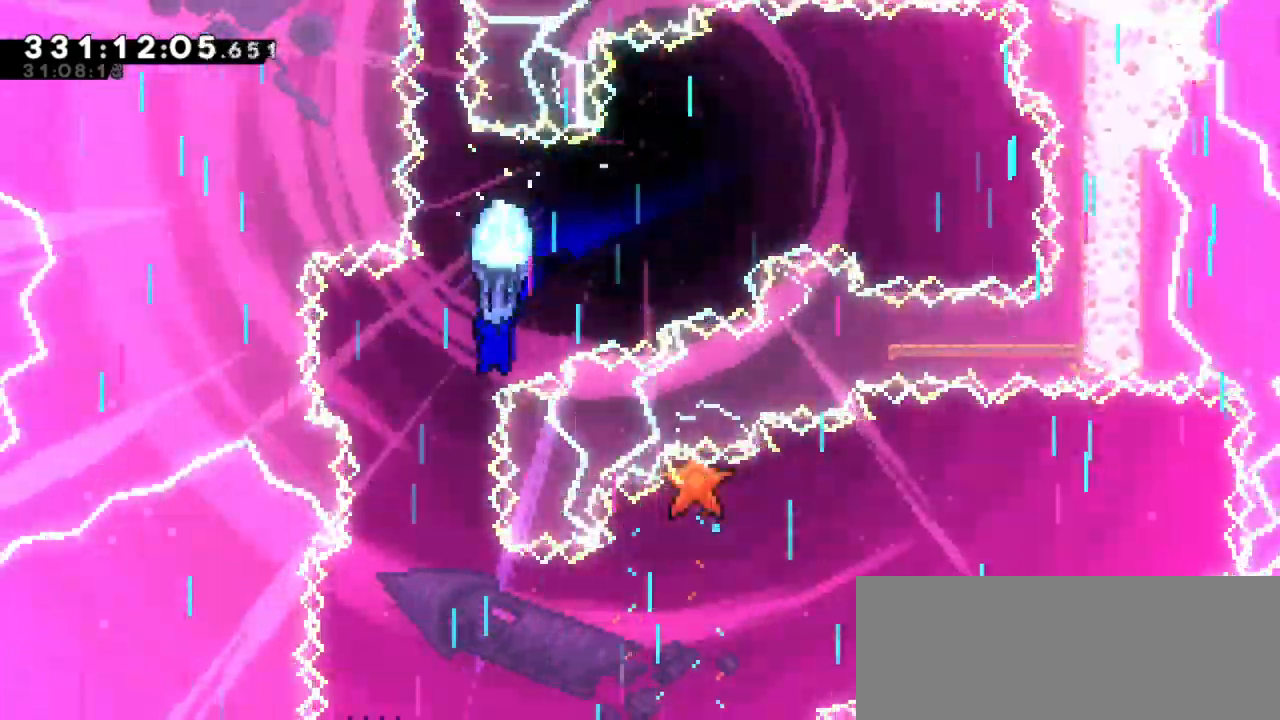
{"keys": ["down", "grab"], "events": [[100, "left", "up"]]}
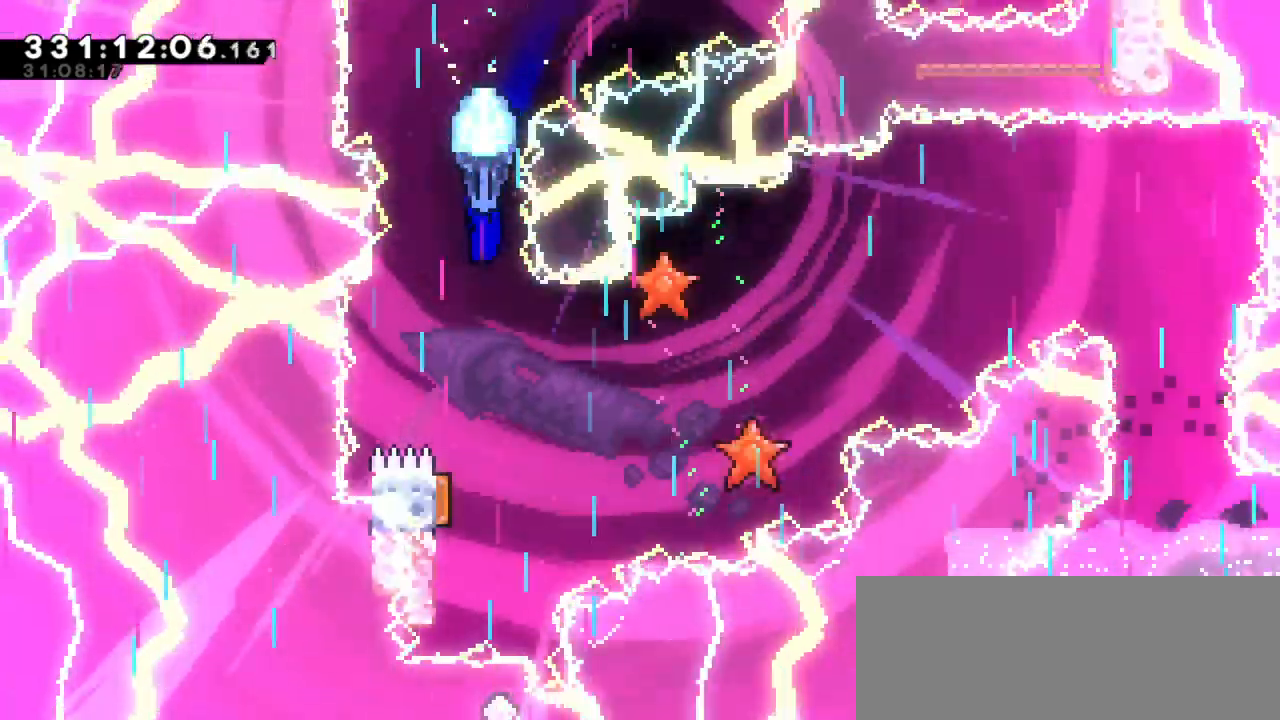
{"keys": ["down", "grab"], "events": []}
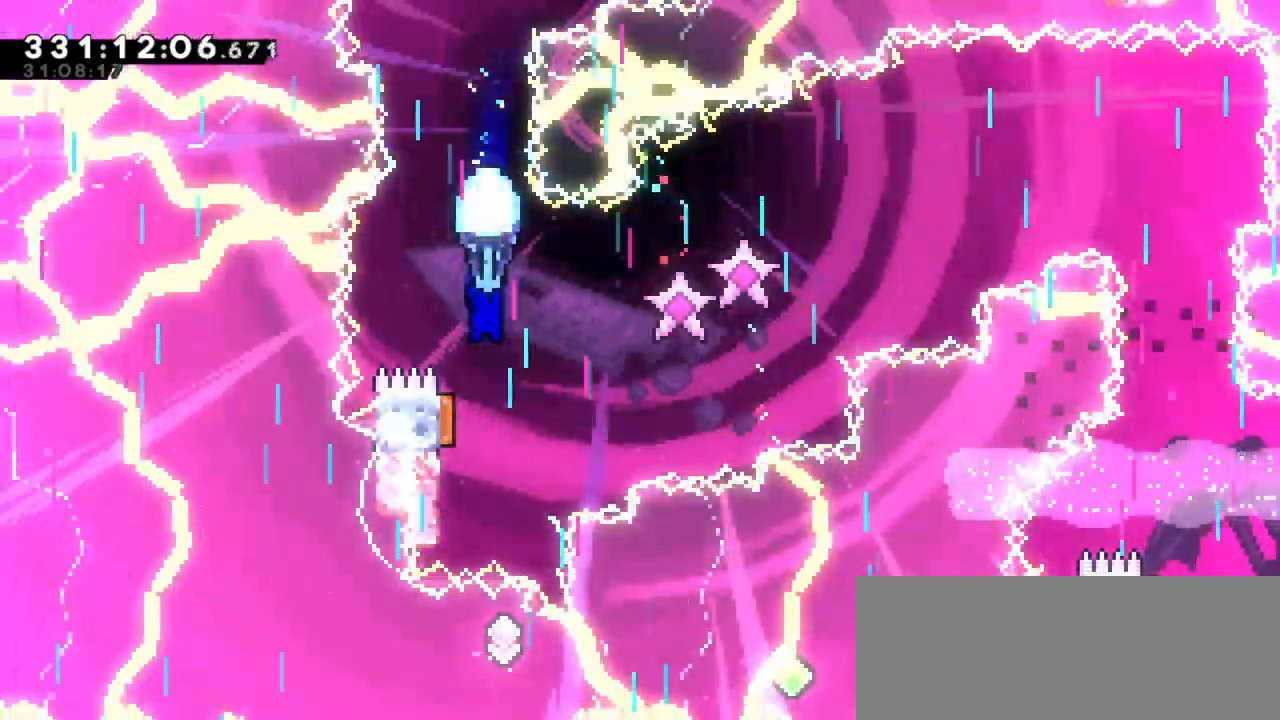
{"keys": ["down", "grab"], "events": [[150, "down", "up"], [433, "down", "down"]]}
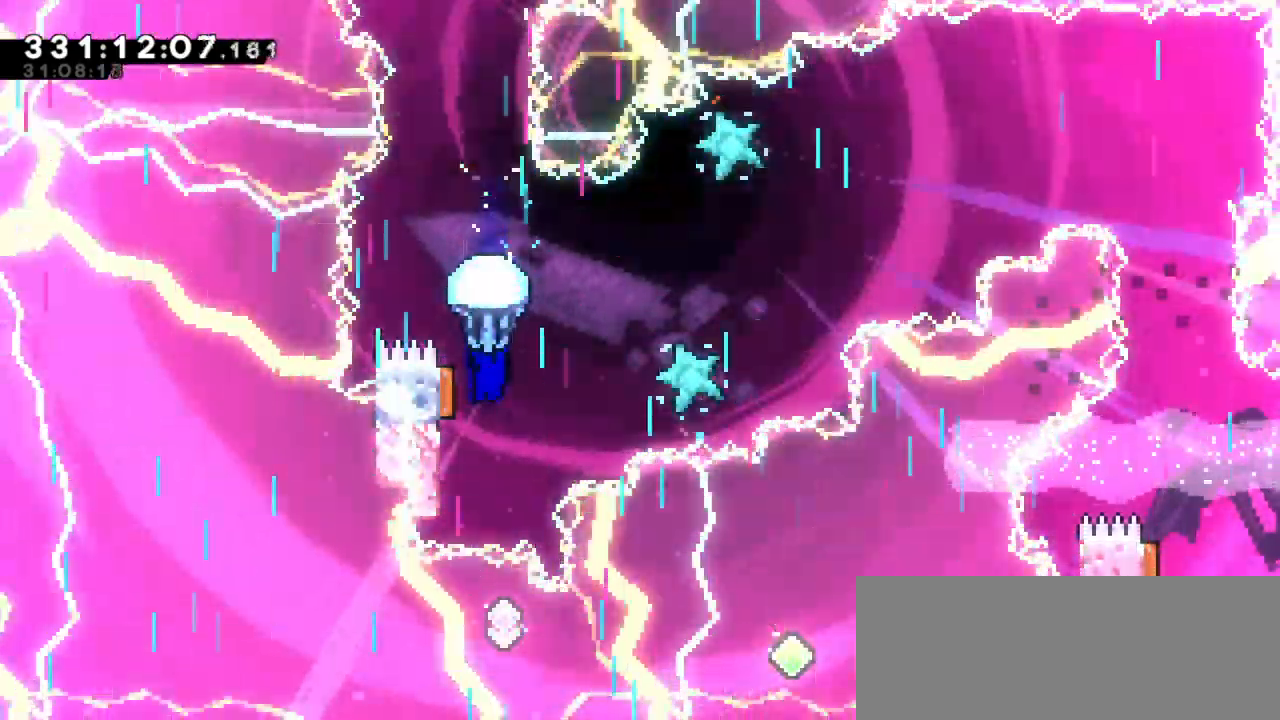
{"keys": ["grab"], "events": [[183, "down", "up"]]}
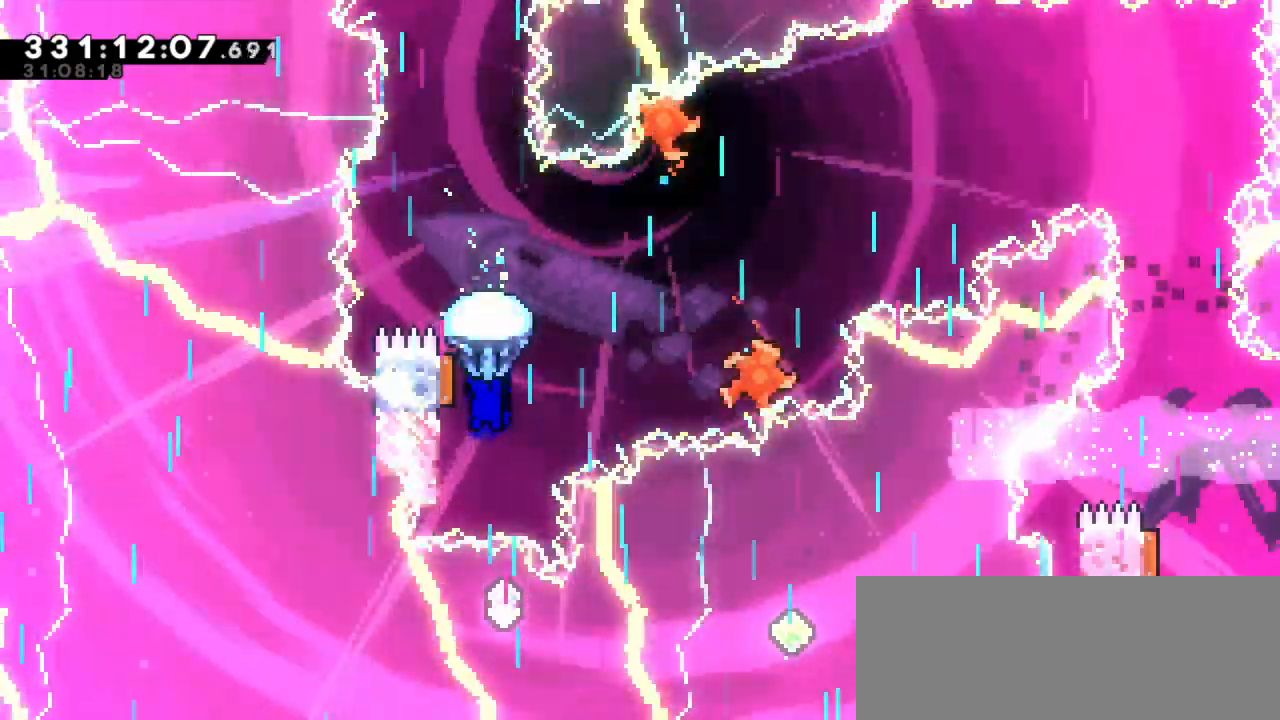
{"keys": ["grab"], "events": [[33, "down", "down"], [350, "down", "up"]]}
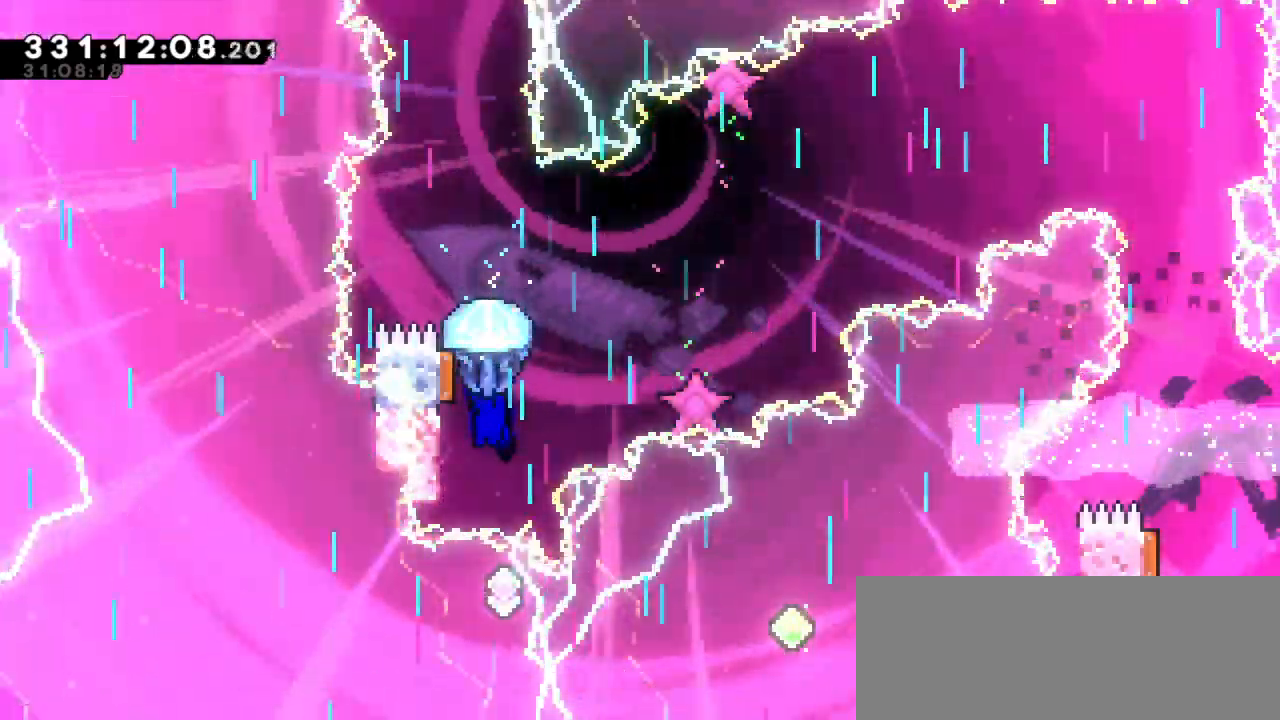
{"keys": ["down", "grab"], "events": [[367, "down", "down"]]}
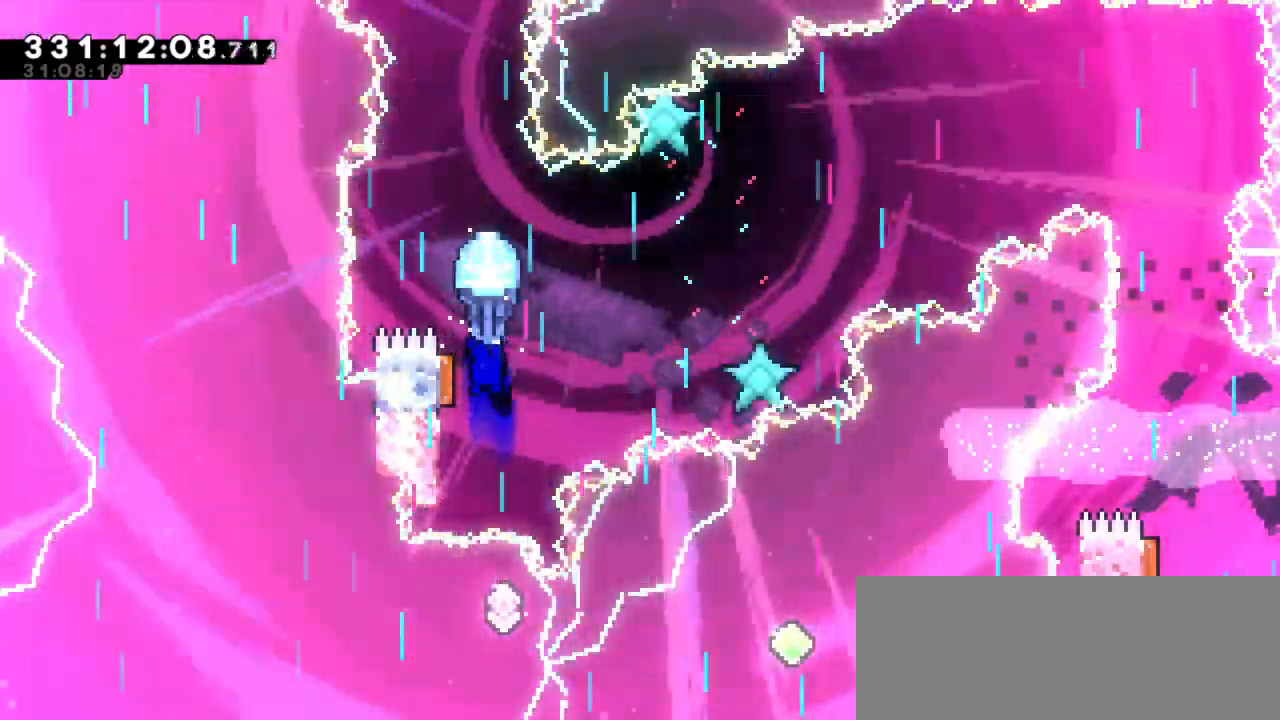
{"keys": ["grab"], "events": [[217, "down", "up"]]}
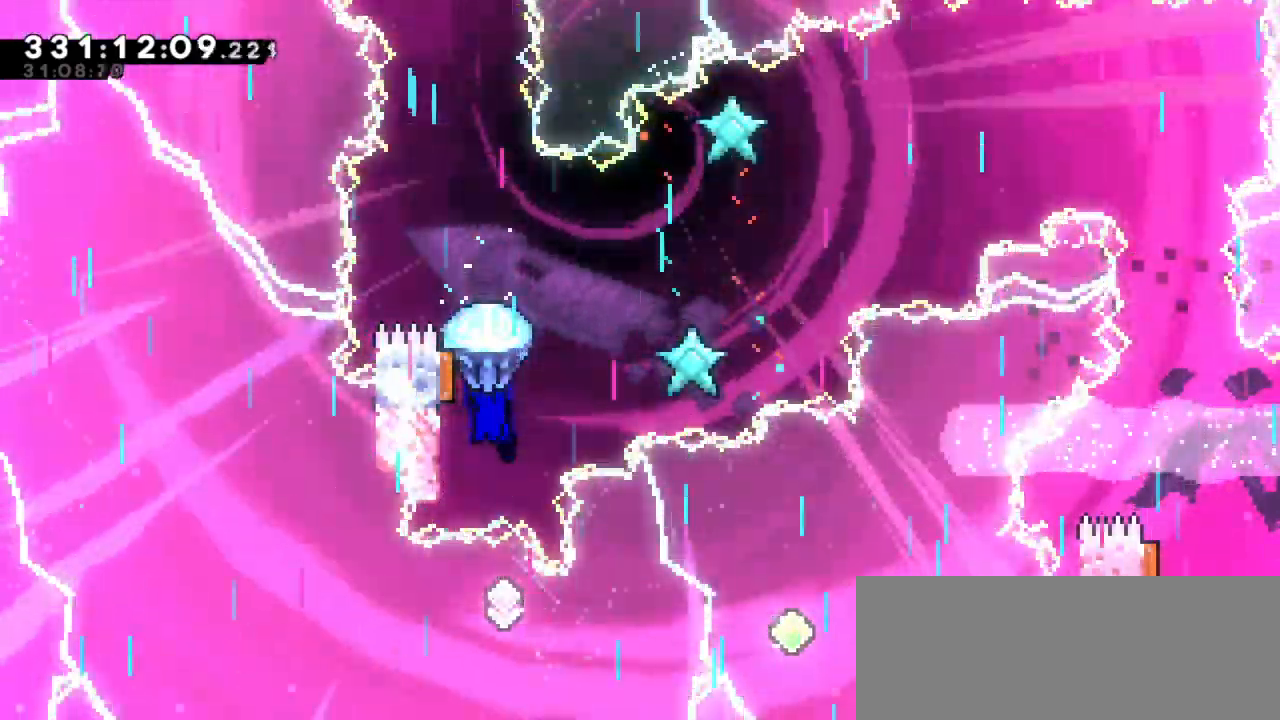
{"keys": ["down", "grab"], "events": [[200, "down", "down"]]}
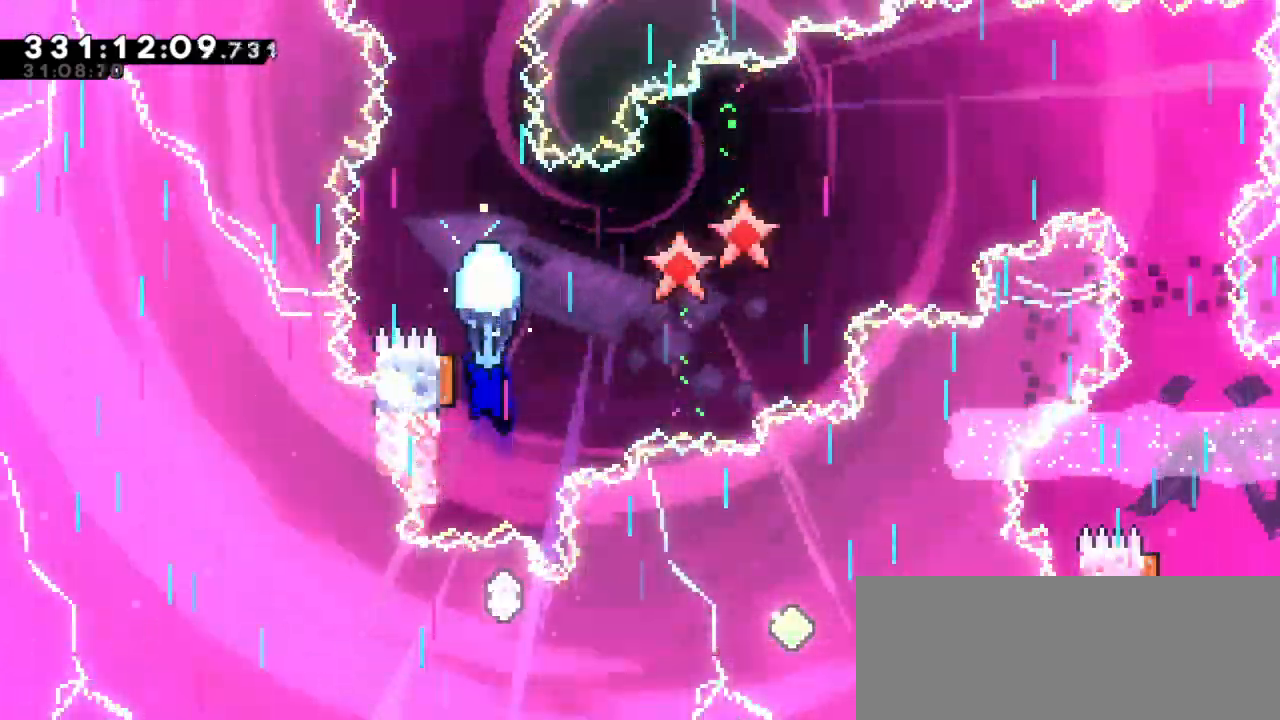
{"keys": ["grab"], "events": [[100, "down", "up"]]}
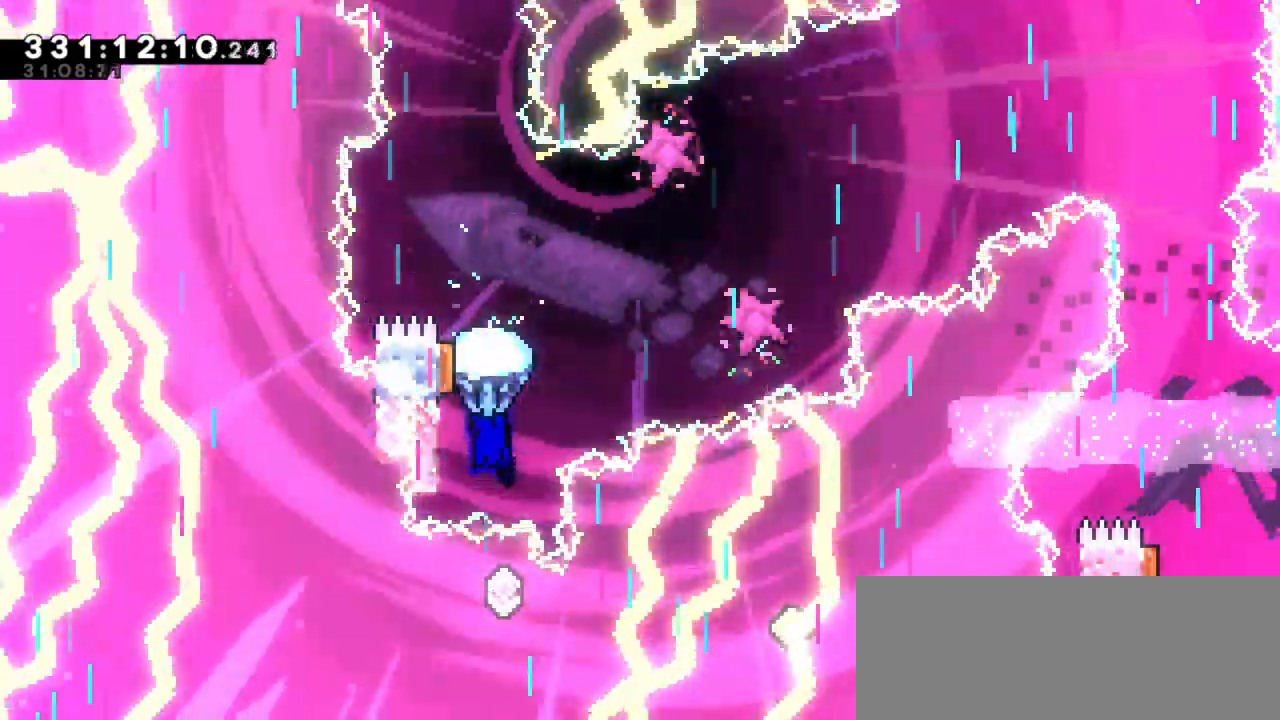
{"keys": ["down", "grab"], "events": [[233, "down", "down"]]}
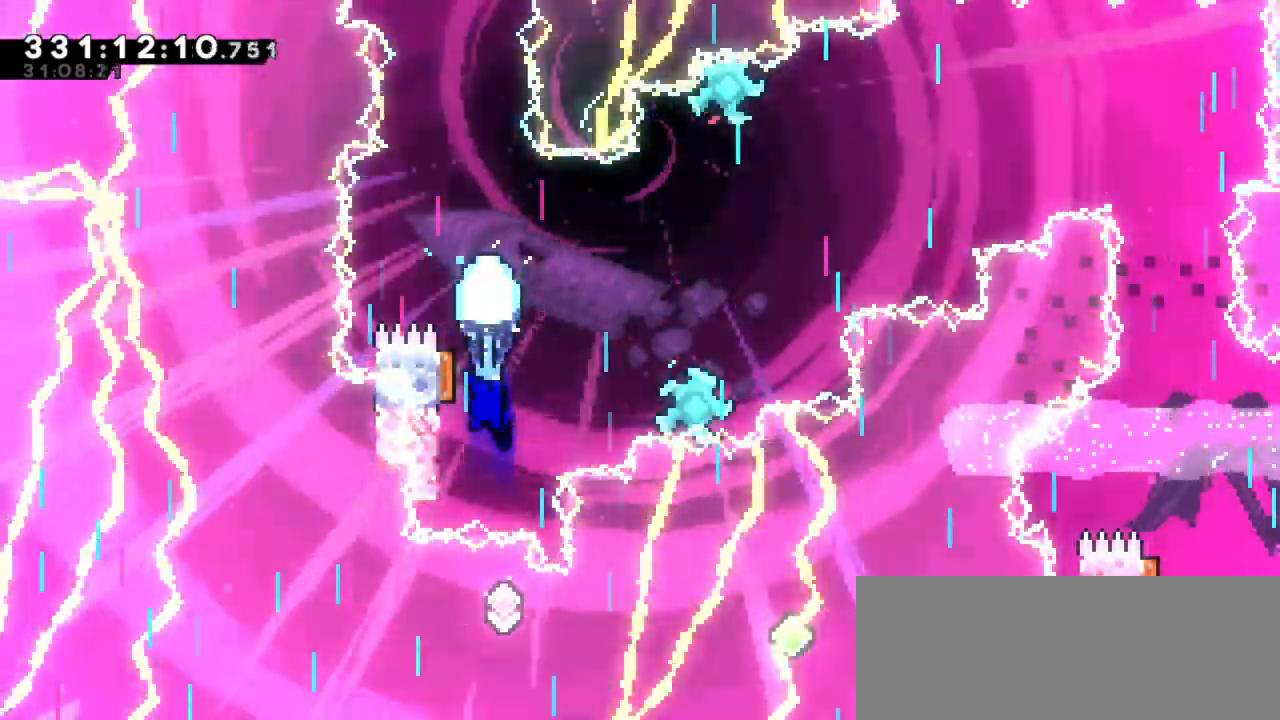
{"keys": ["grab"], "events": [[67, "down", "up"]]}
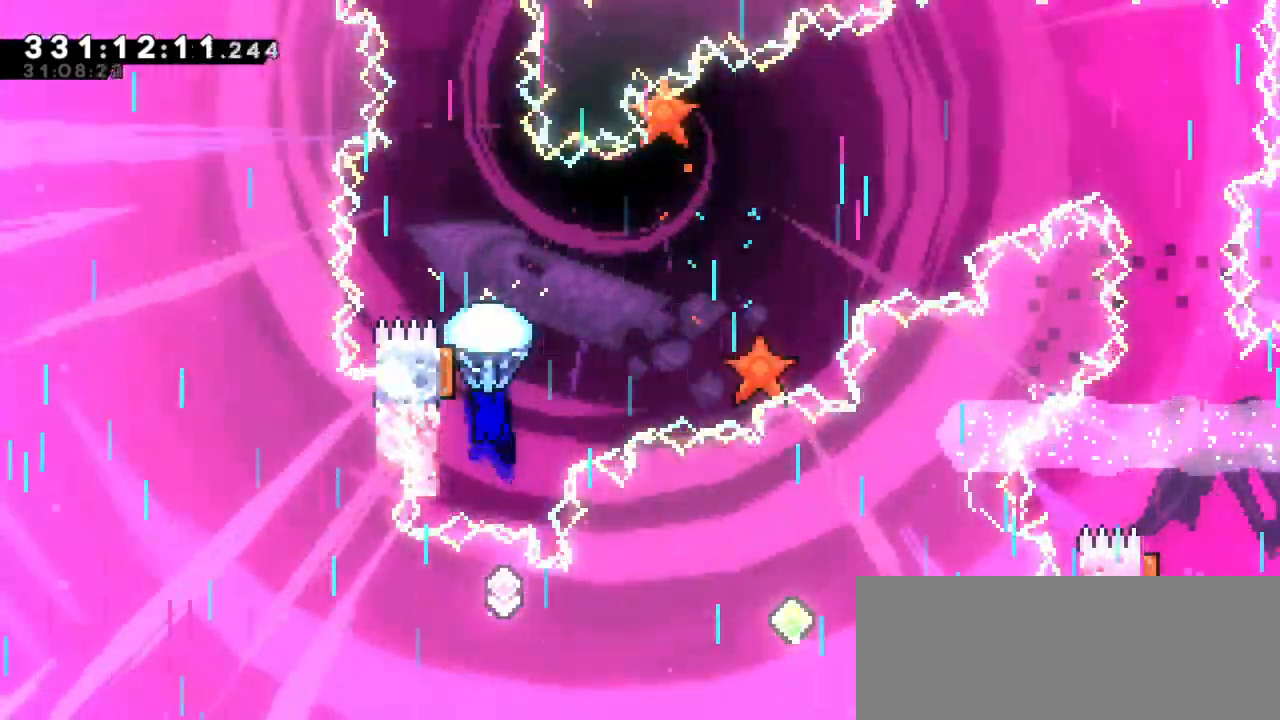
{"keys": ["down", "grab"], "events": [[200, "down", "down"]]}
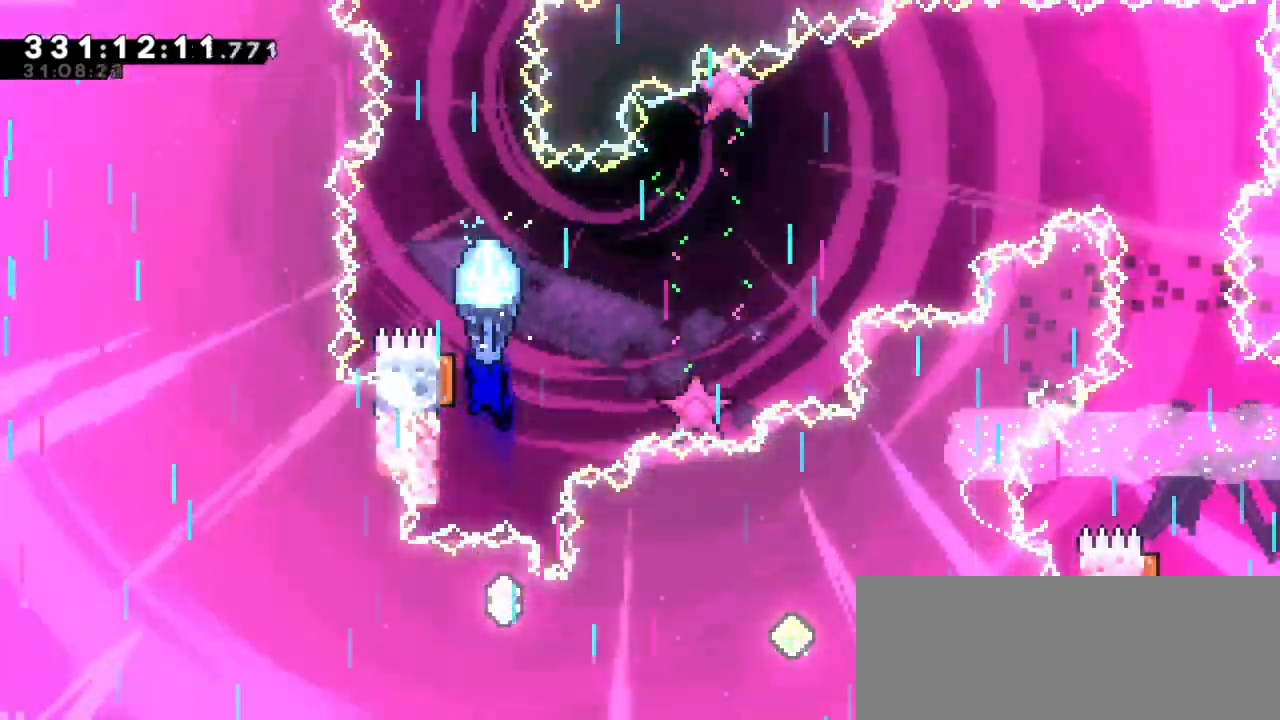
{"keys": ["grab", "left", "right"], "events": [[83, "down", "up"], [267, "left", "down"], [483, "right", "down"]]}
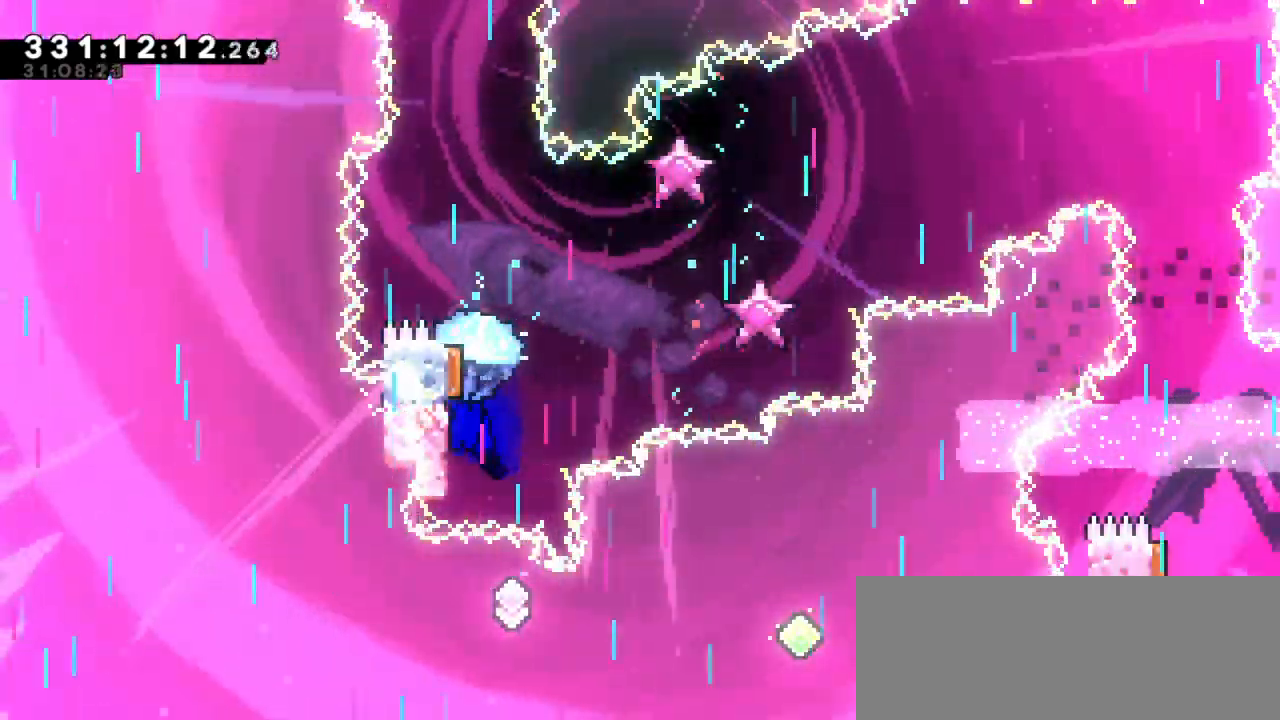
{"keys": ["grab", "right"], "events": [[17, "left", "up"]]}
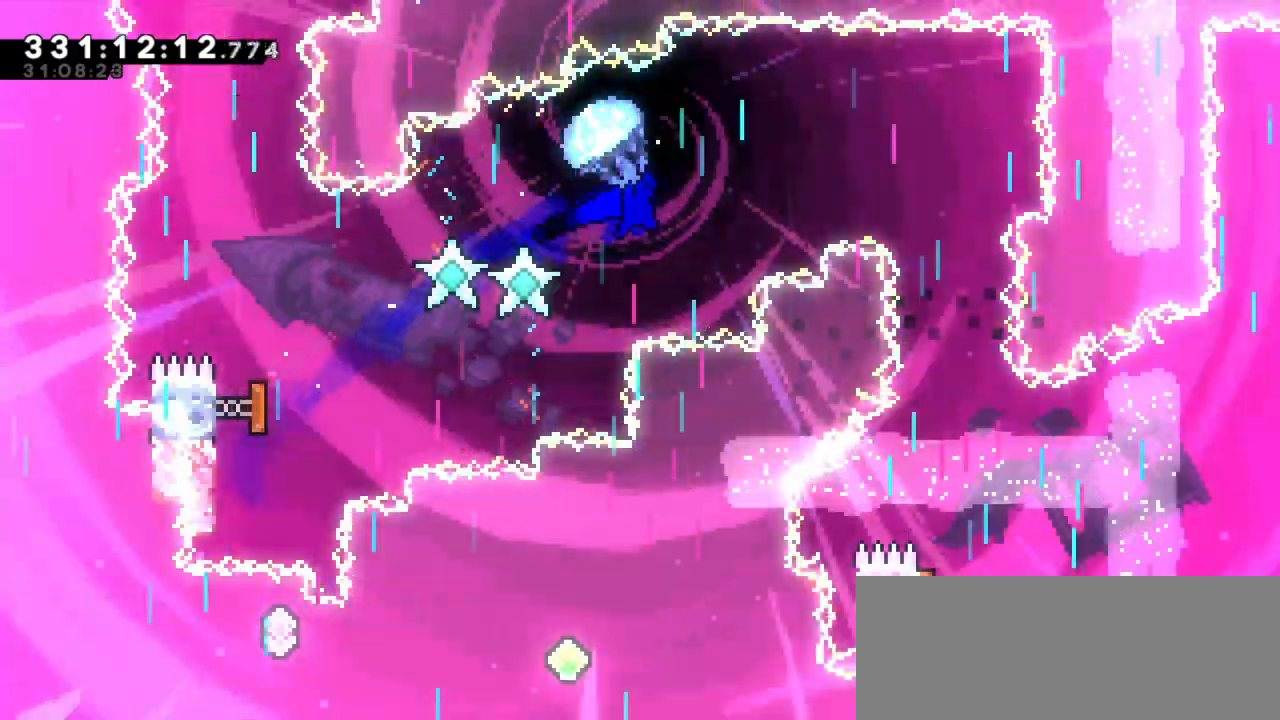
{"keys": ["down", "grab"], "events": [[333, "right", "up"], [483, "down", "down"]]}
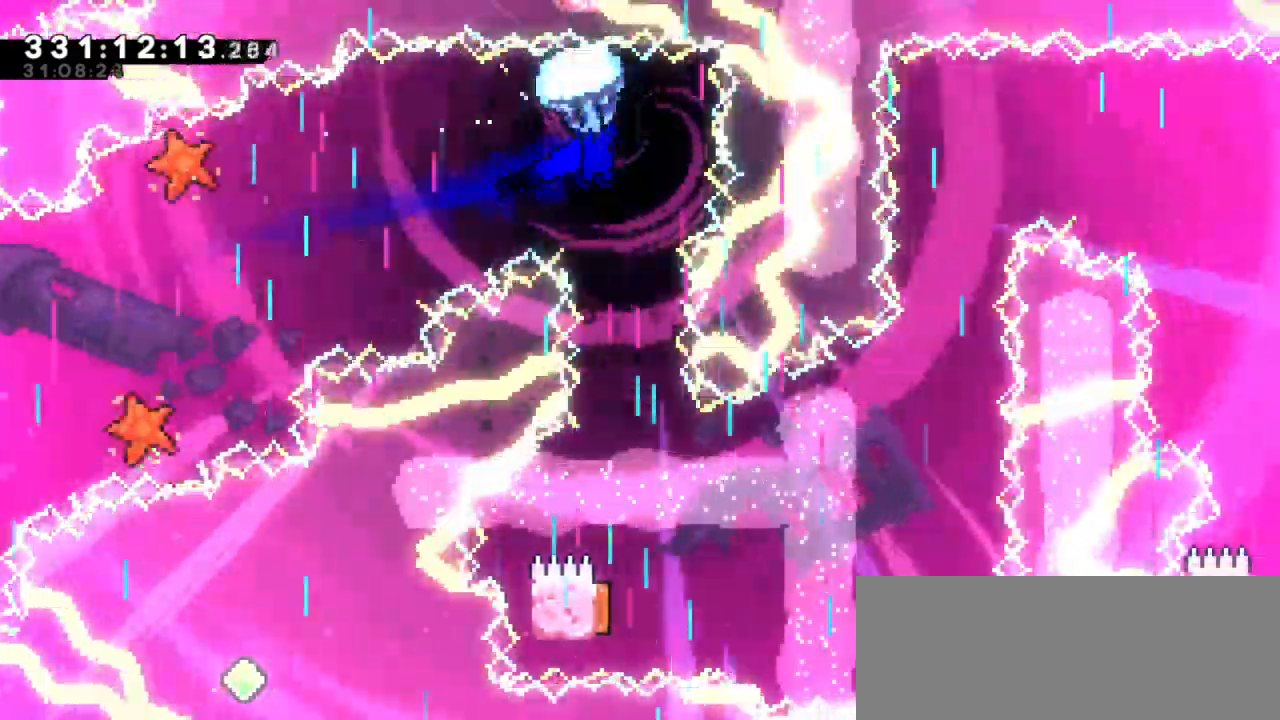
{"keys": ["grab"], "events": [[283, "down", "up"]]}
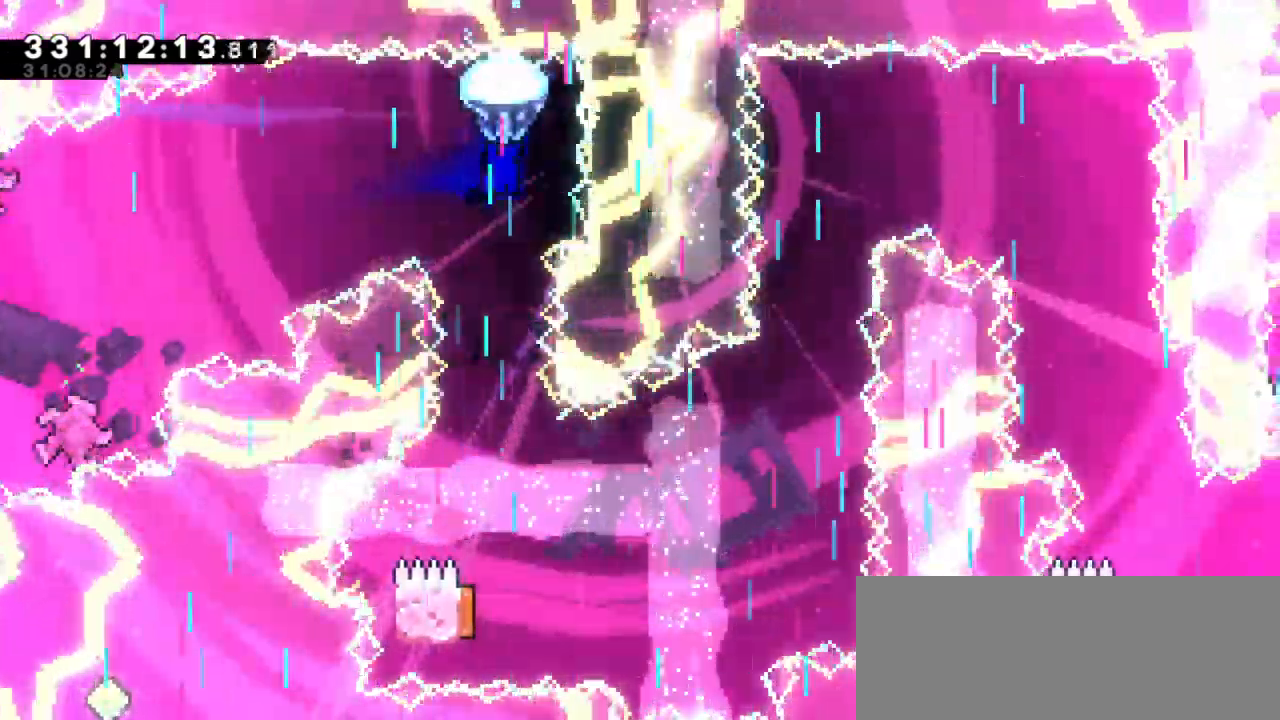
{"keys": ["down", "grab"], "events": [[183, "down", "down"]]}
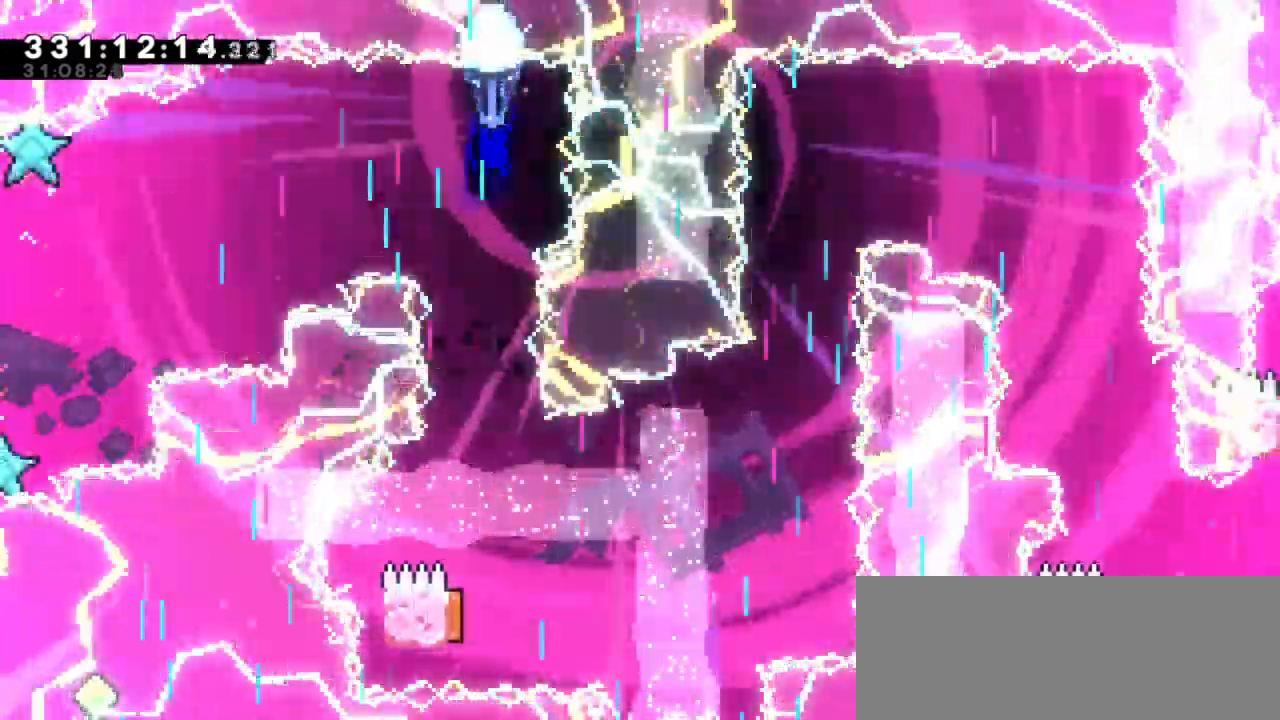
{"keys": ["grab"], "events": [[317, "down", "up"]]}
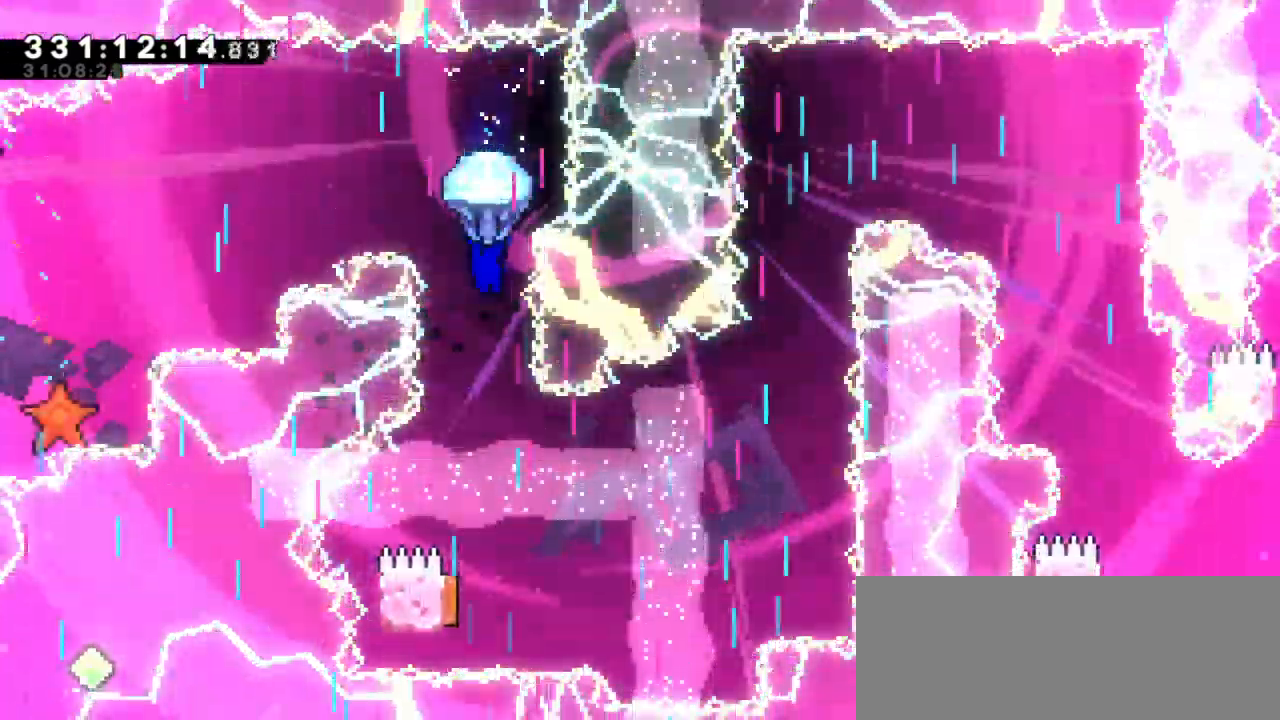
{"keys": ["grab"], "events": []}
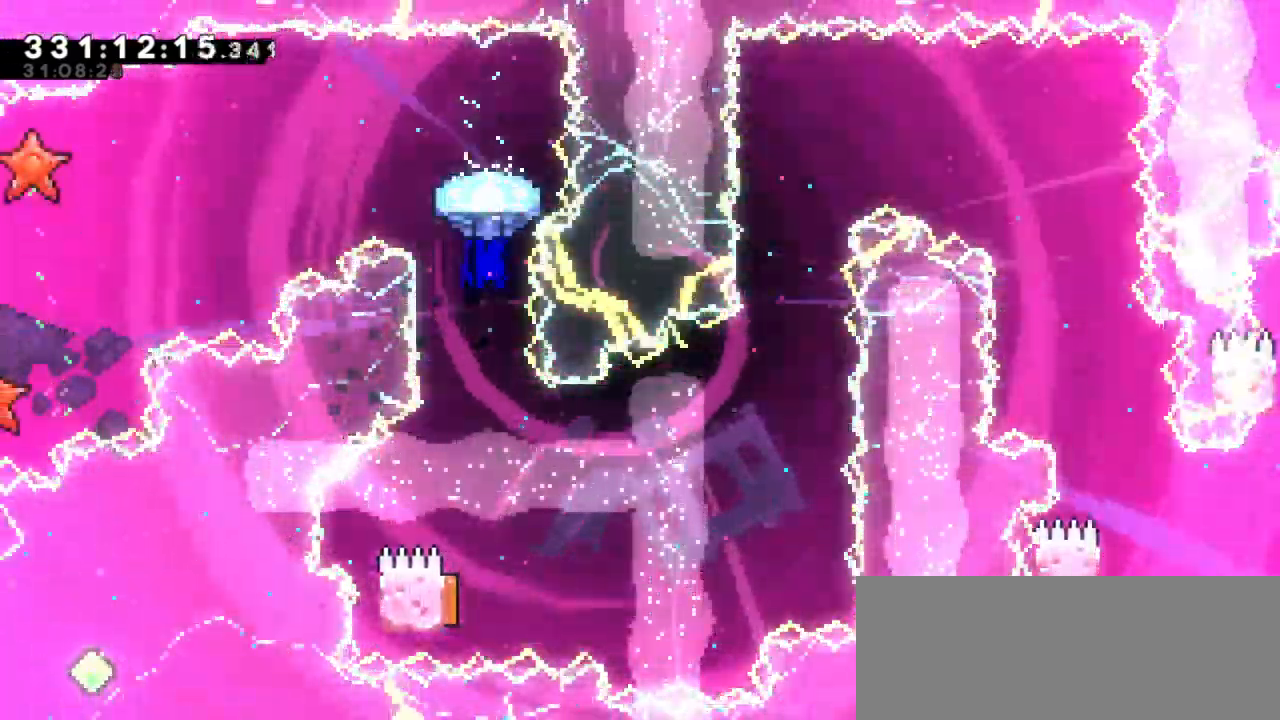
{"keys": ["grab"], "events": []}
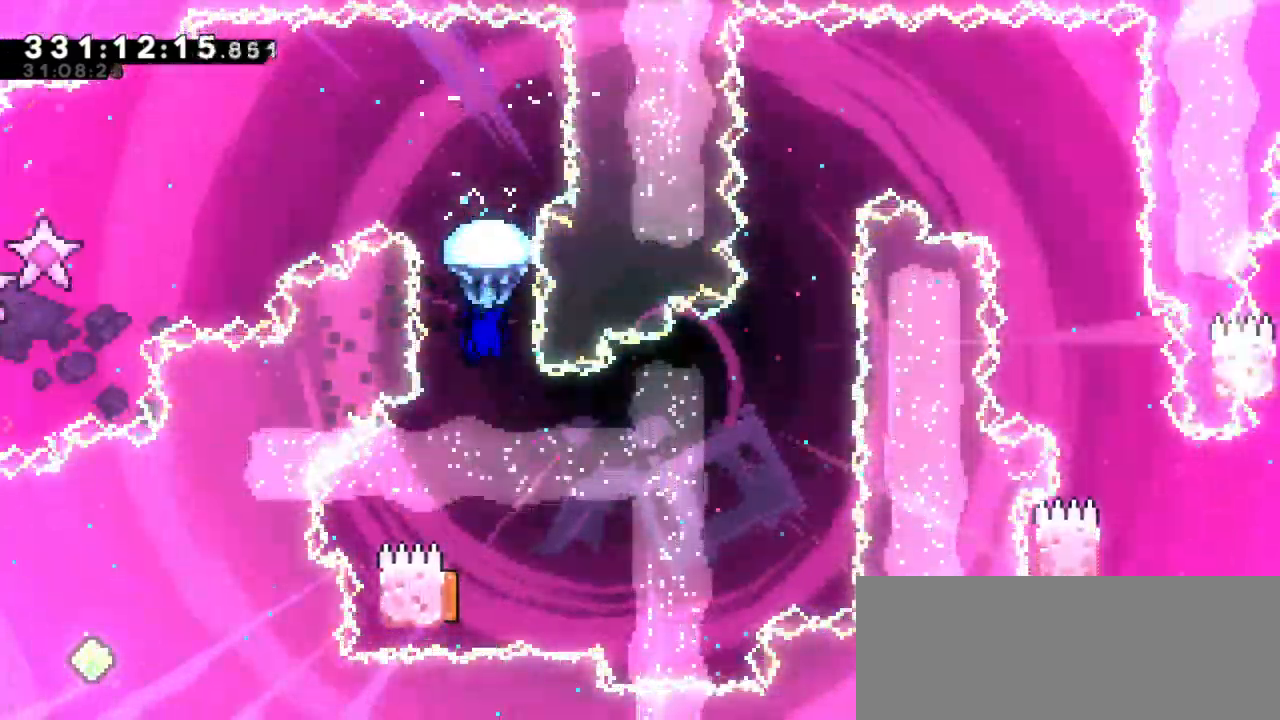
{"keys": [], "events": [[300, "grab", "up"]]}
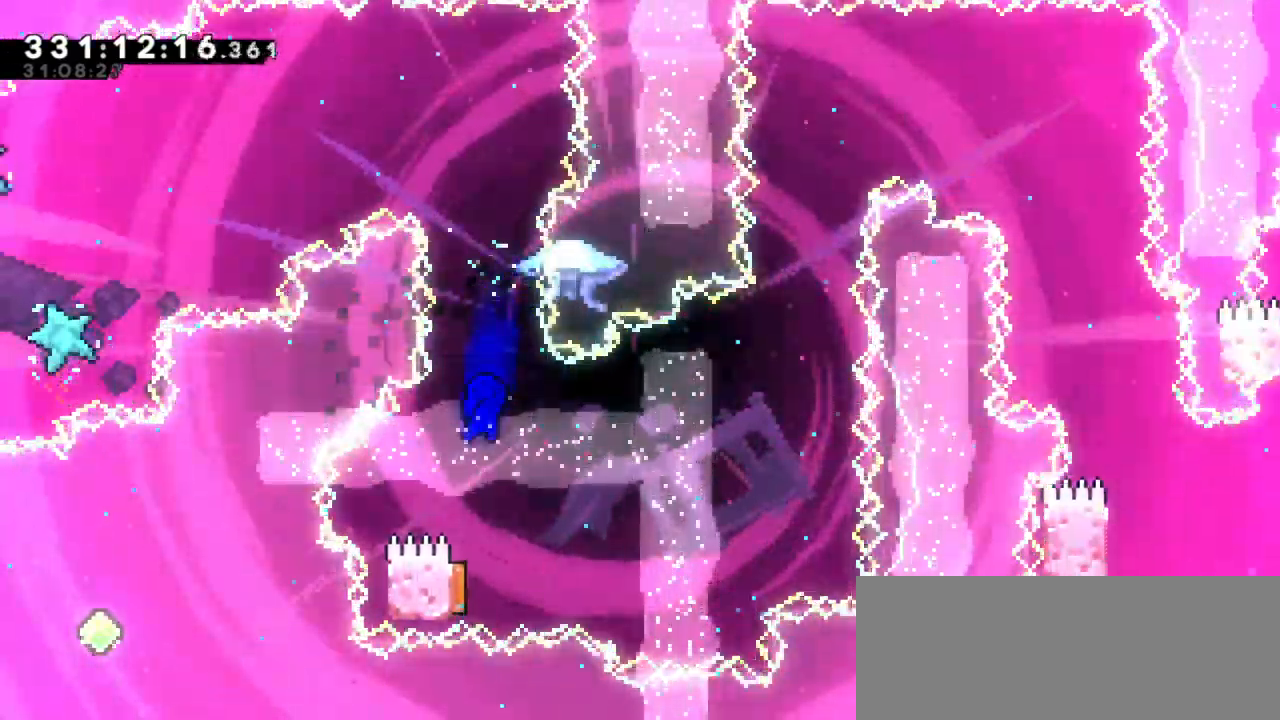
{"keys": [], "events": []}
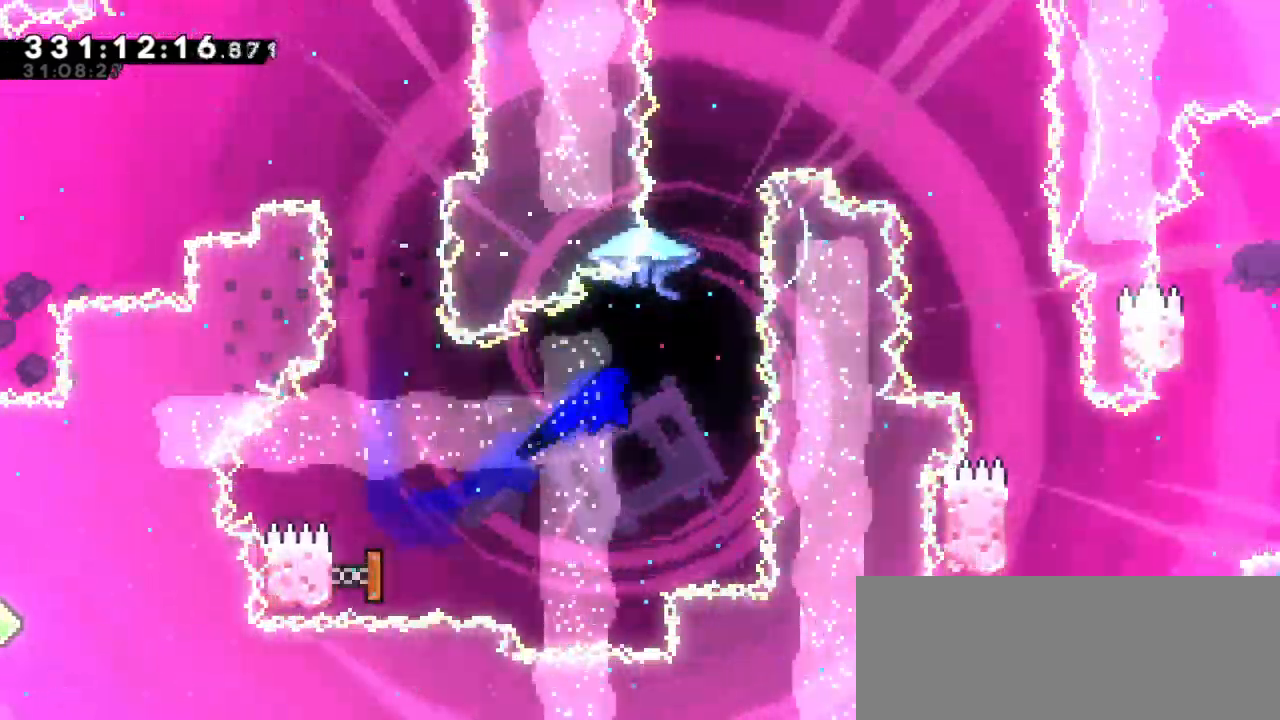
{"keys": ["grab"], "events": [[200, "dash", "down"], [233, "up", "down"], [367, "grab", "down"], [367, "up", "up"], [433, "dash", "up"]]}
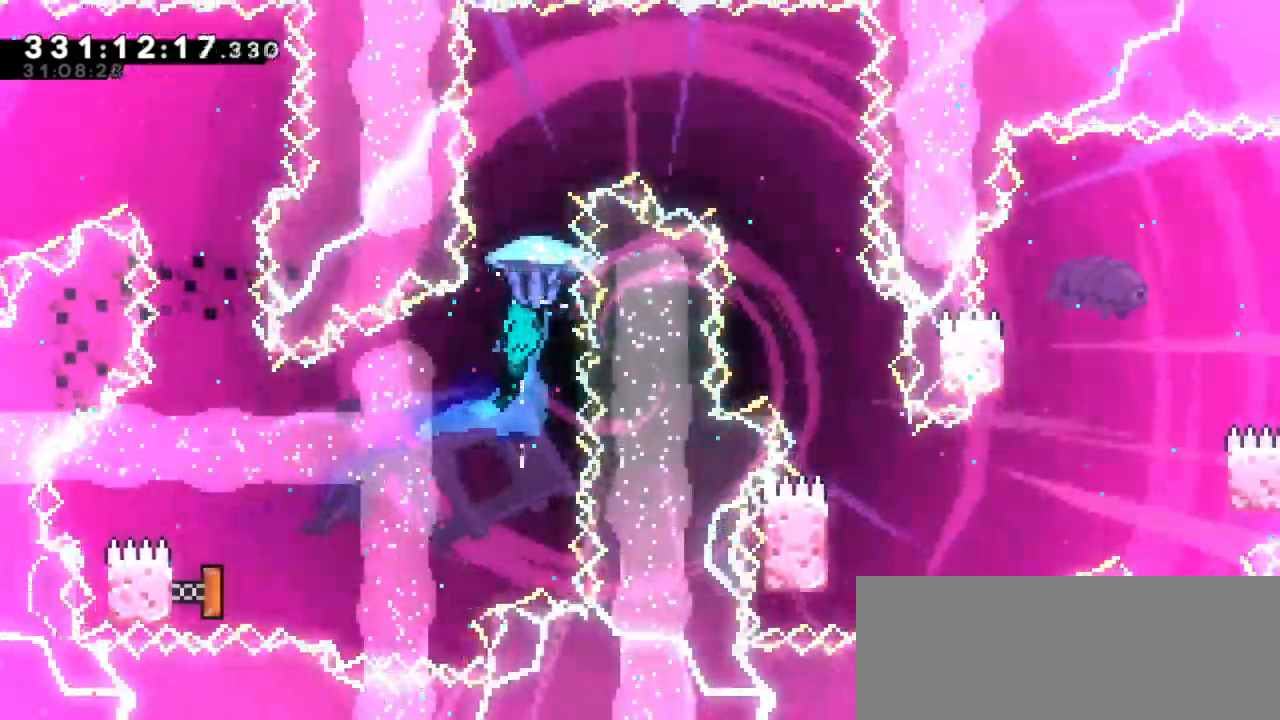
{"keys": ["grab", "right"], "events": [[200, "right", "down"]]}